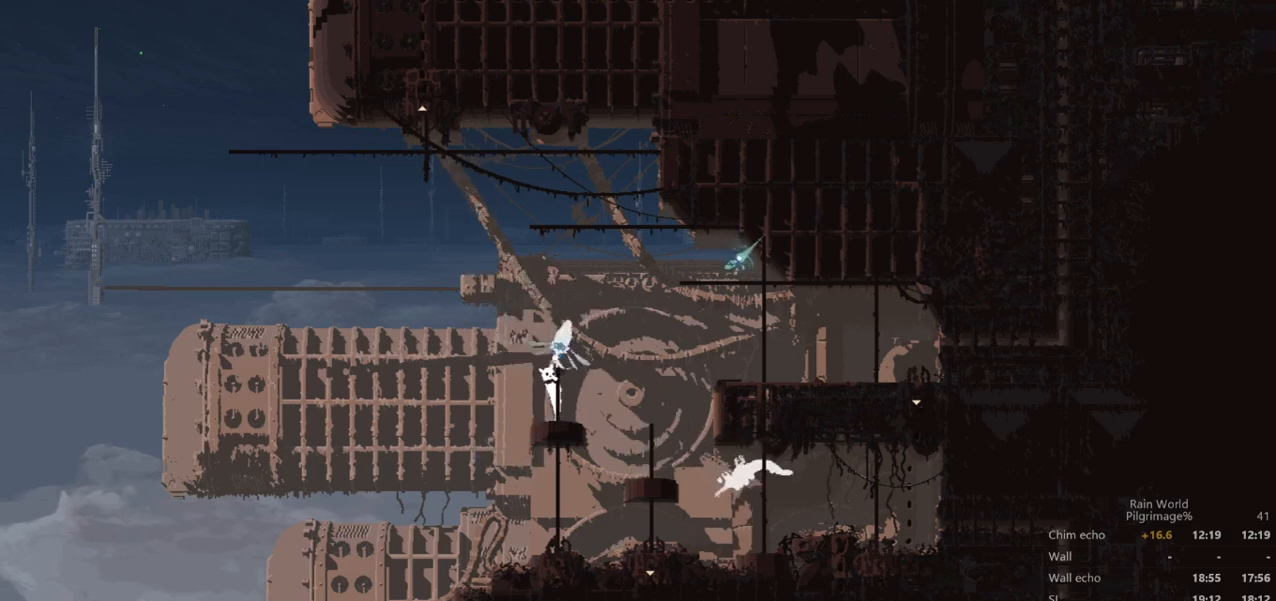
Gameplay with a controller (Xbox layout); each line is a JSON object with the inputs held at the frame after it. "events" lists button and stick changes between this image and that frame as [ms after this image, input, new state], when the widget could be followed in between. Not read: L1 L3 R1 R3 right_stick.
{"buttons": ["A"], "left_stick": "up", "events": [[267, "A", "down"]]}
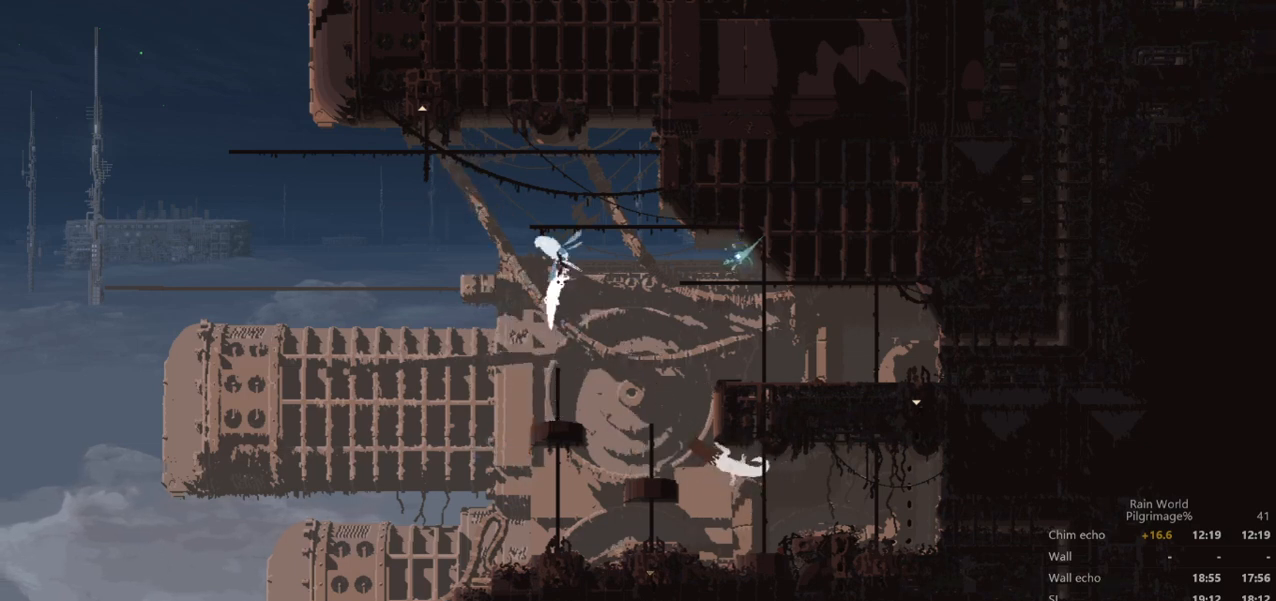
{"buttons": ["A"], "left_stick": "up", "events": [[333, "A", "up"], [433, "A", "down"]]}
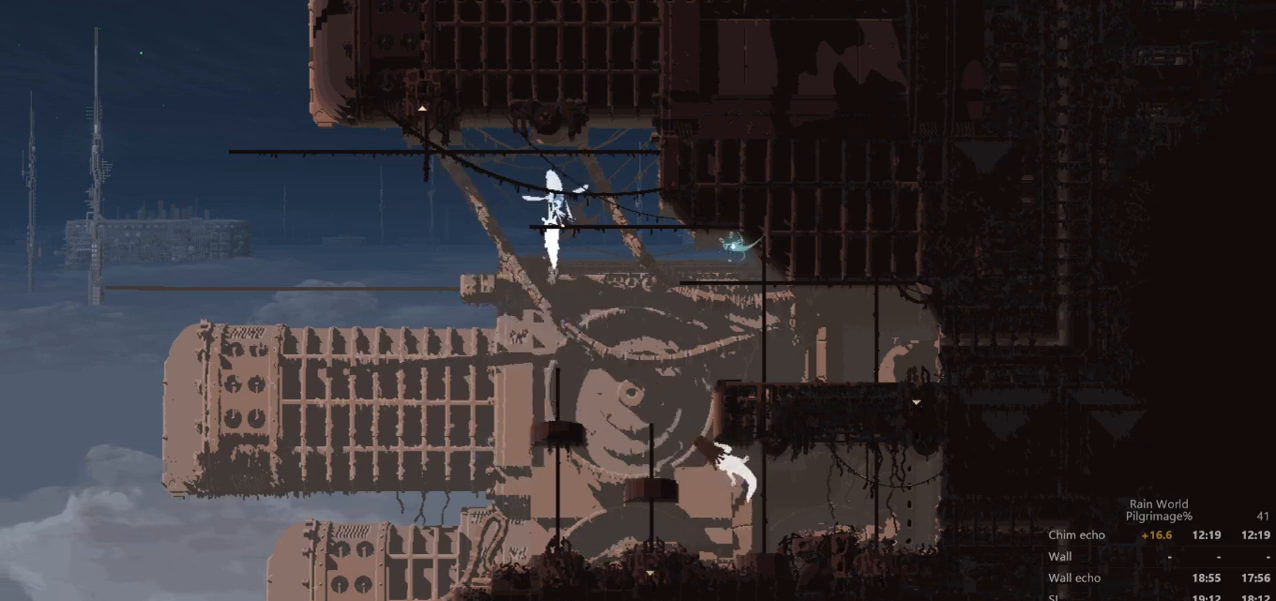
{"buttons": ["A"], "left_stick": "left", "events": [[33, "A", "up"], [267, "left_stick", "left"], [300, "A", "down"]]}
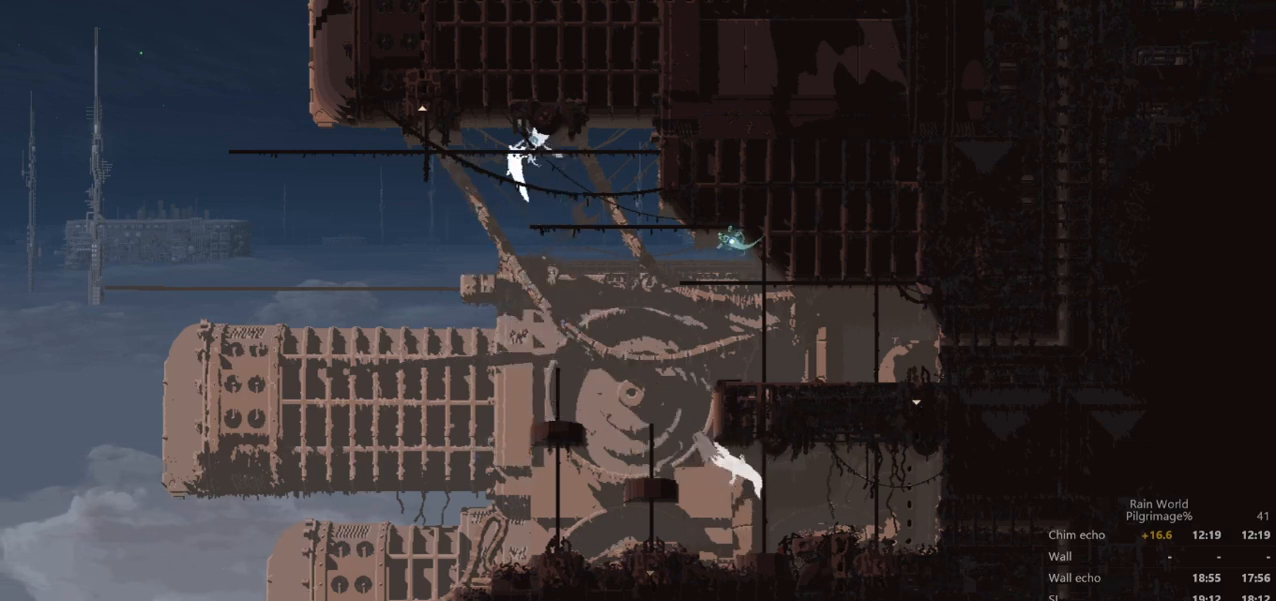
{"buttons": [], "left_stick": "center", "events": [[133, "A", "up"], [233, "left_stick", "up"], [433, "left_stick", "center"]]}